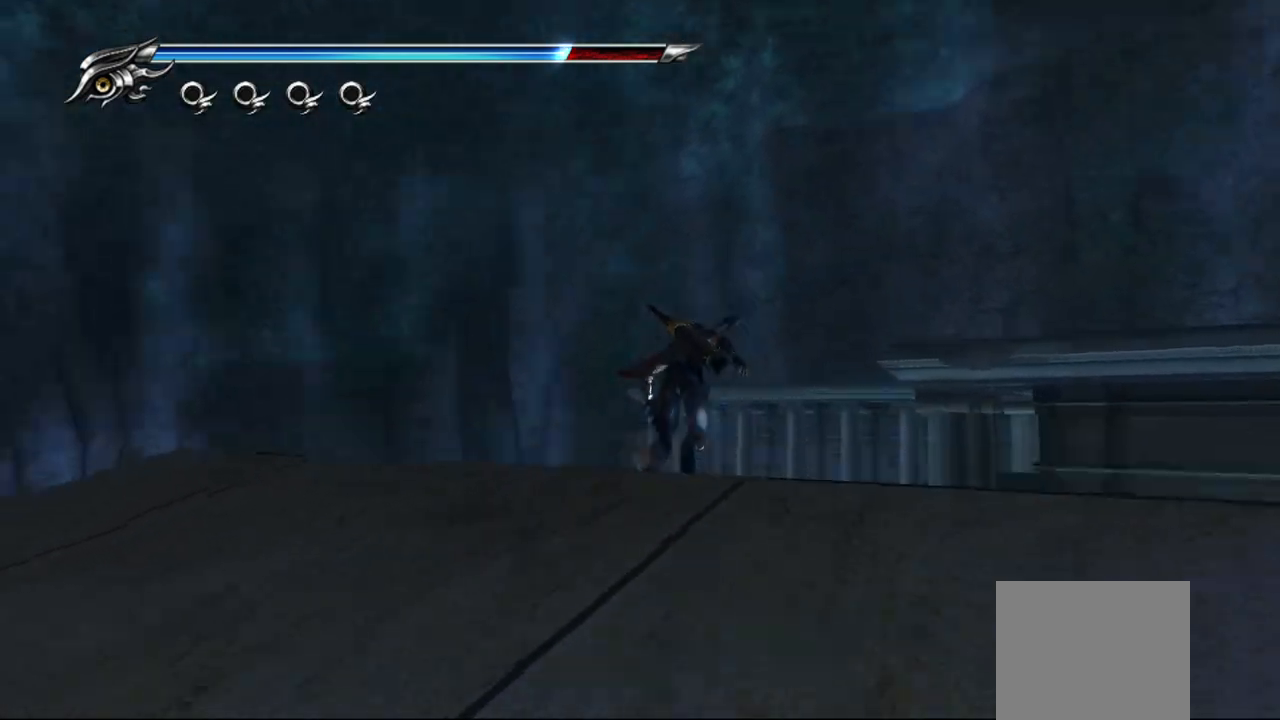
Gameplay with a controller (PlayStation layout); each line is a JSON object with the inputs held at the frame after it. "events" lists button and stick changes between this image and that frame as [ms after this image, input, new state], when the widget could be followed in between.
{"buttons": [], "left_stick": "up", "right_stick": "down", "events": [[100, "right_stick", "down"]]}
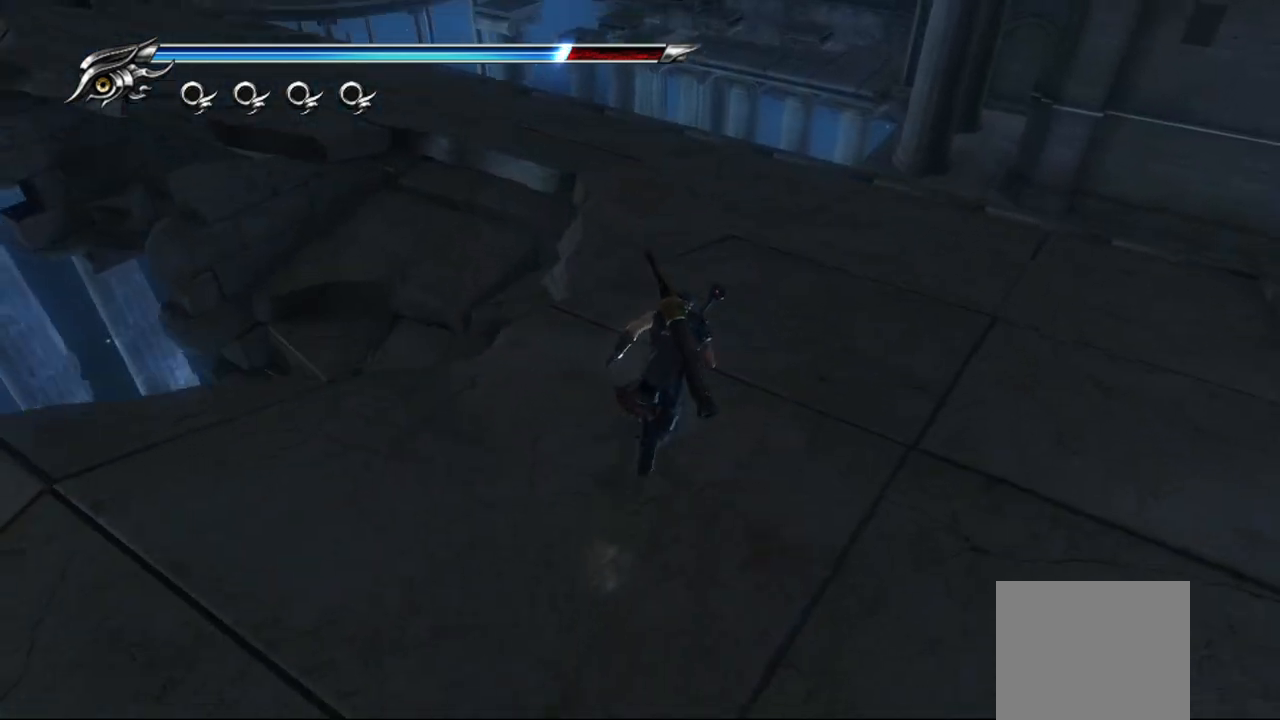
{"buttons": [], "left_stick": "up", "right_stick": "down", "events": []}
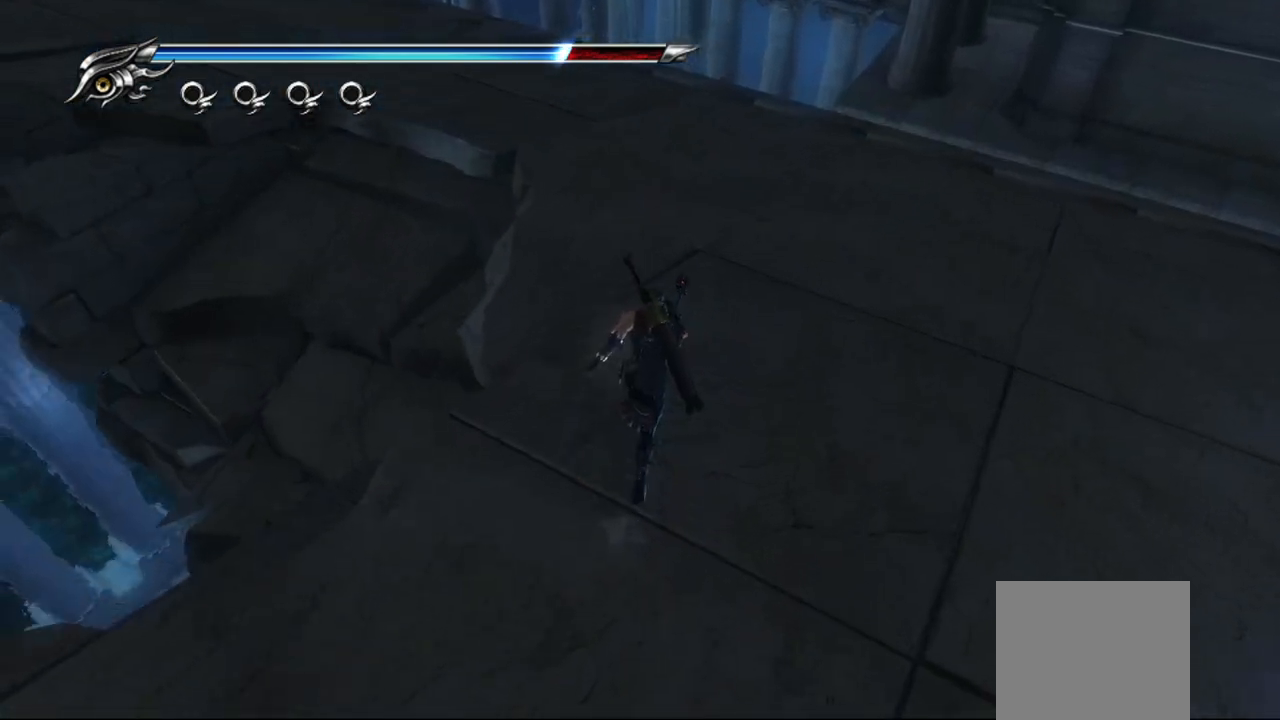
{"buttons": [], "left_stick": "up-right", "right_stick": "down-left", "events": [[17, "right_stick", "down-left"], [267, "left_stick", "up-right"]]}
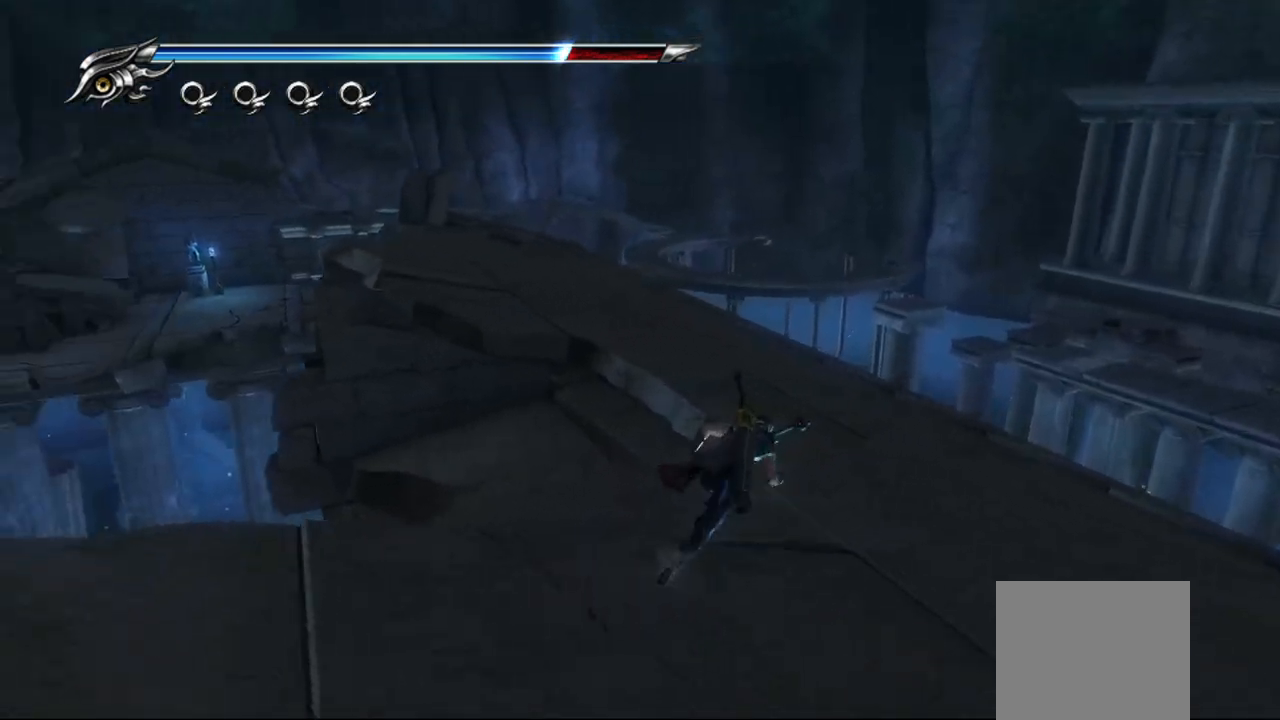
{"buttons": [], "left_stick": "up-right", "right_stick": "down-left", "events": []}
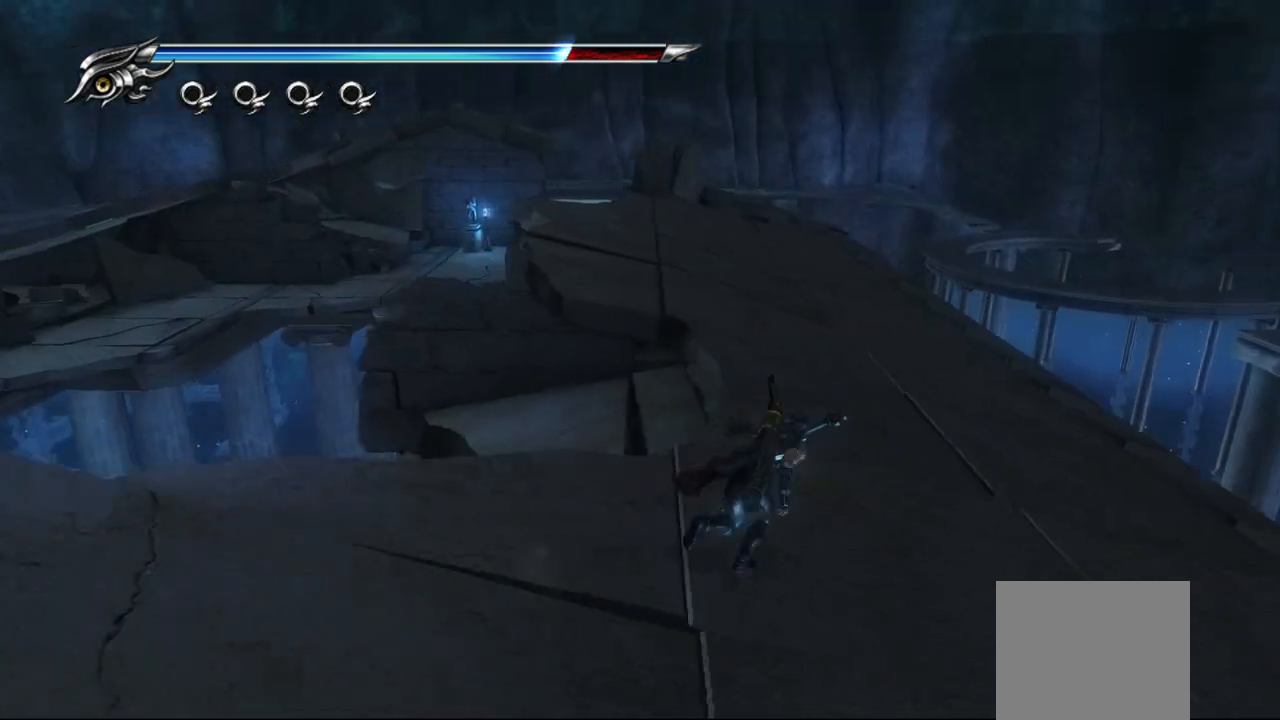
{"buttons": [], "left_stick": "up", "right_stick": "down-left", "events": [[183, "left_stick", "up"]]}
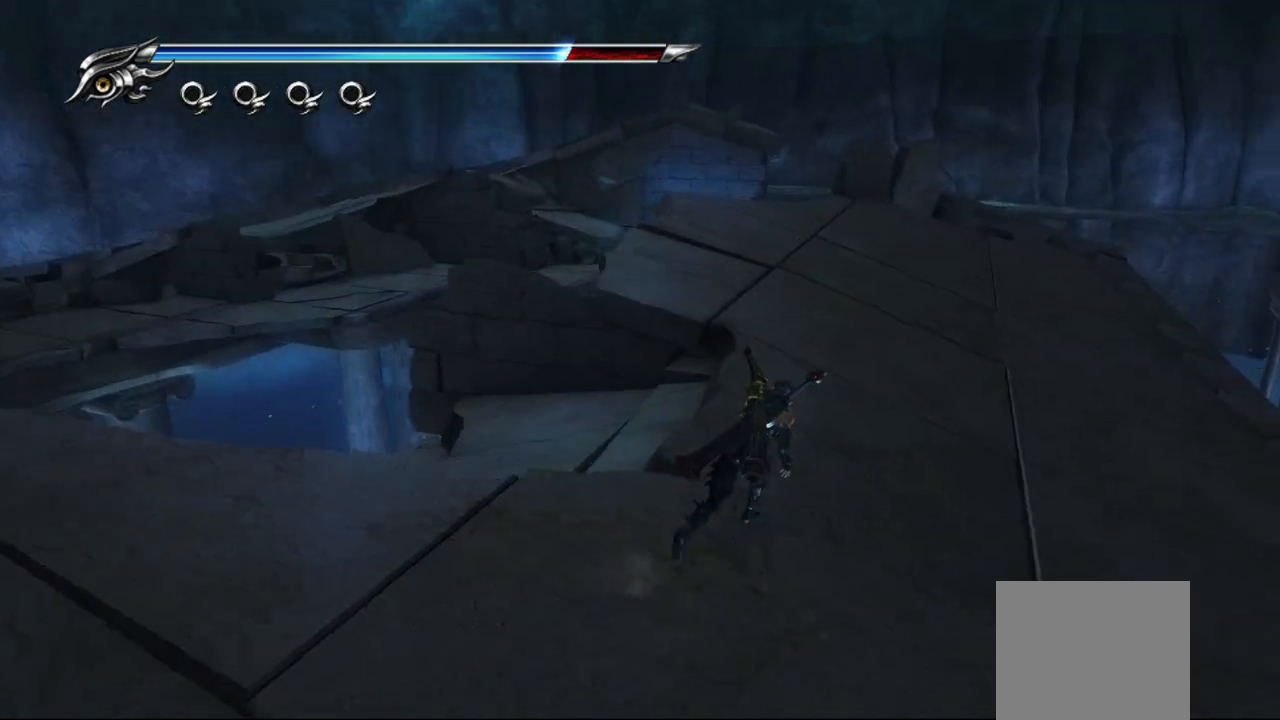
{"buttons": [], "left_stick": "up", "right_stick": "down-left", "events": []}
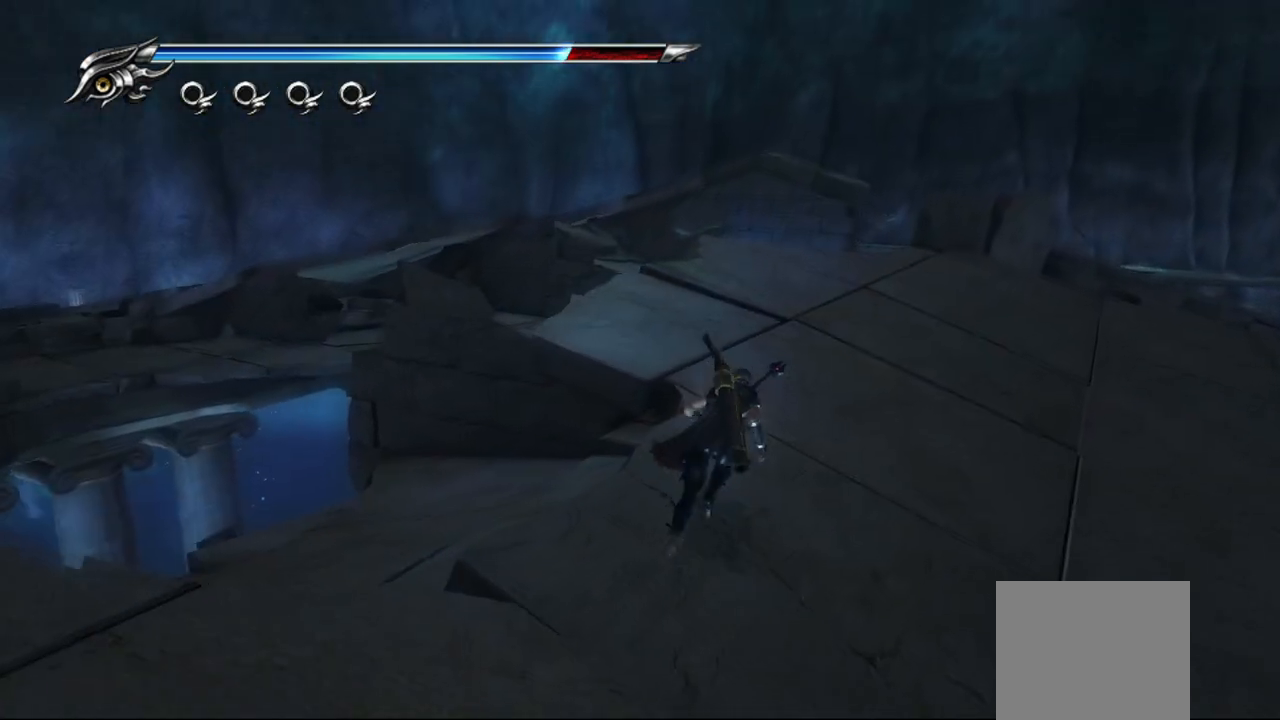
{"buttons": [], "left_stick": "up", "right_stick": "down-left", "events": []}
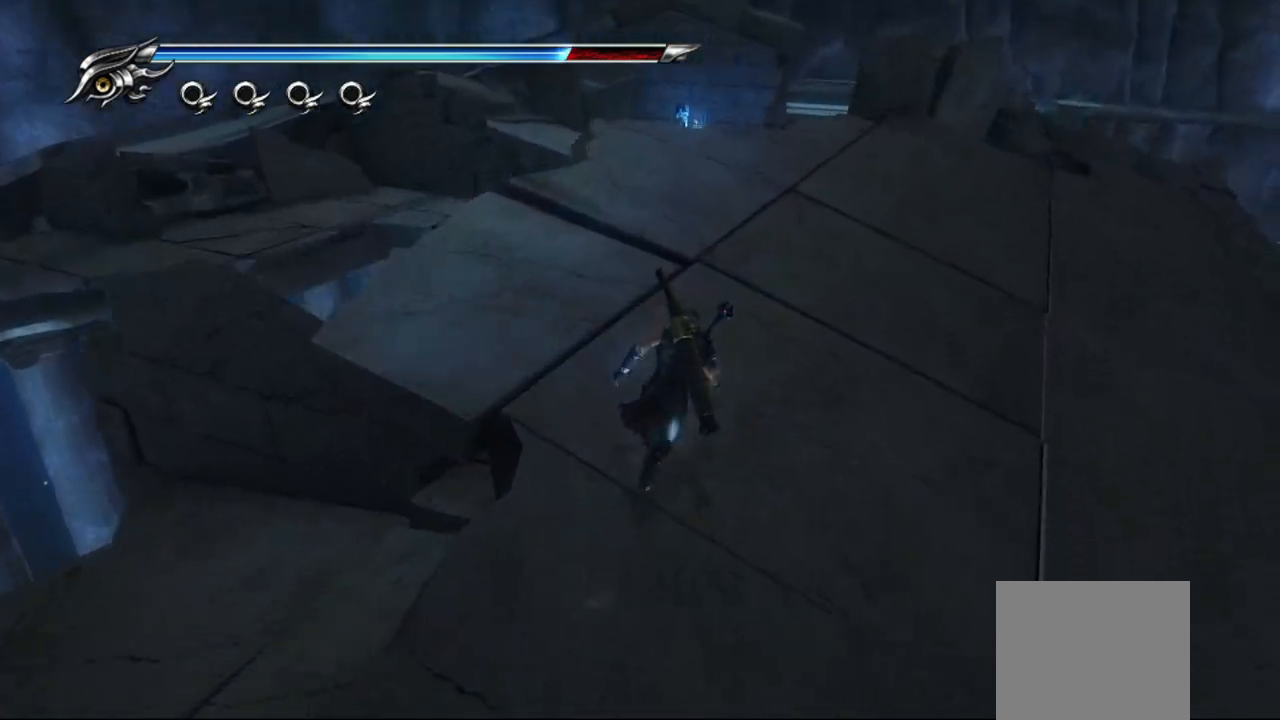
{"buttons": [], "left_stick": "up", "right_stick": "down-left", "events": []}
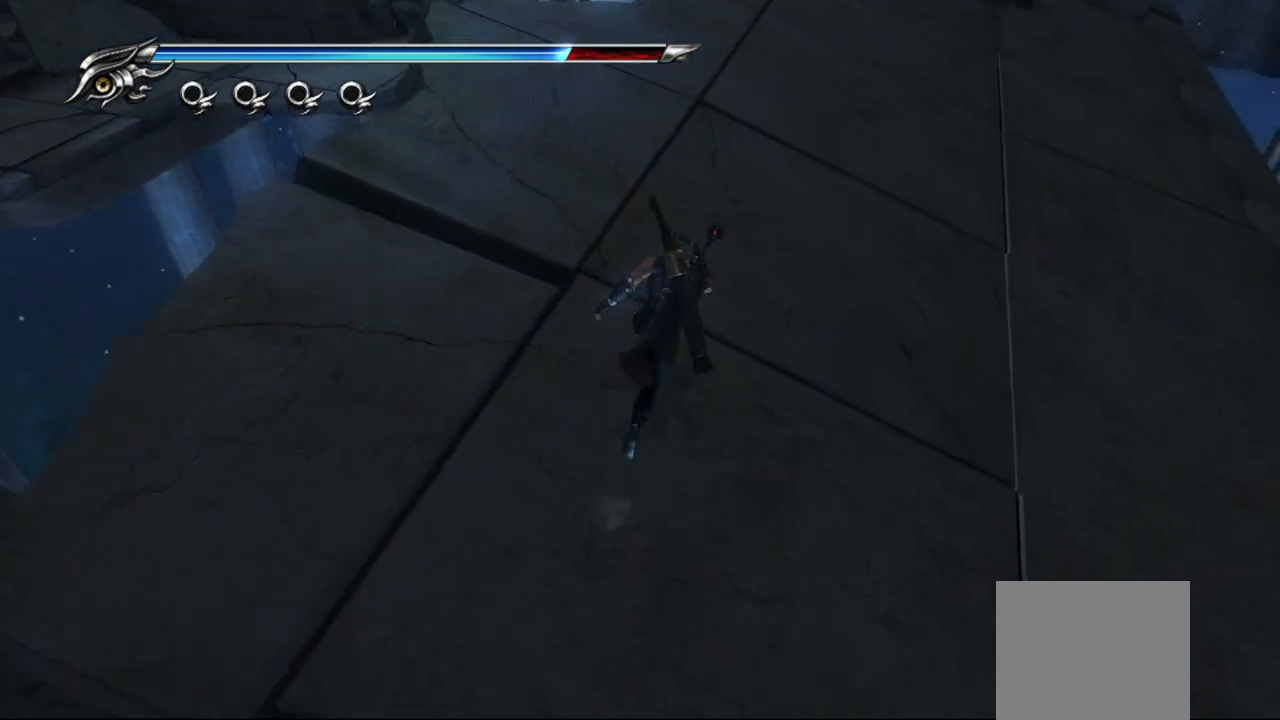
{"buttons": [], "left_stick": "up", "right_stick": "down-left", "events": []}
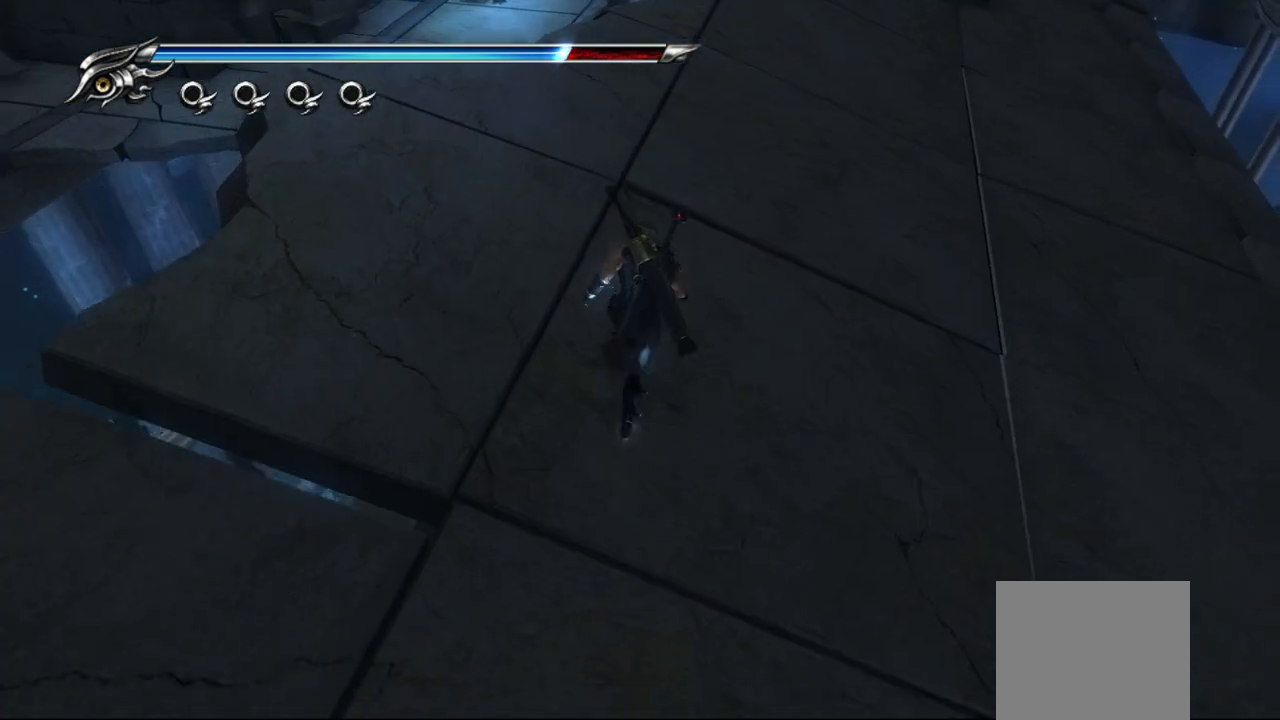
{"buttons": [], "left_stick": "up", "right_stick": "down-left", "events": []}
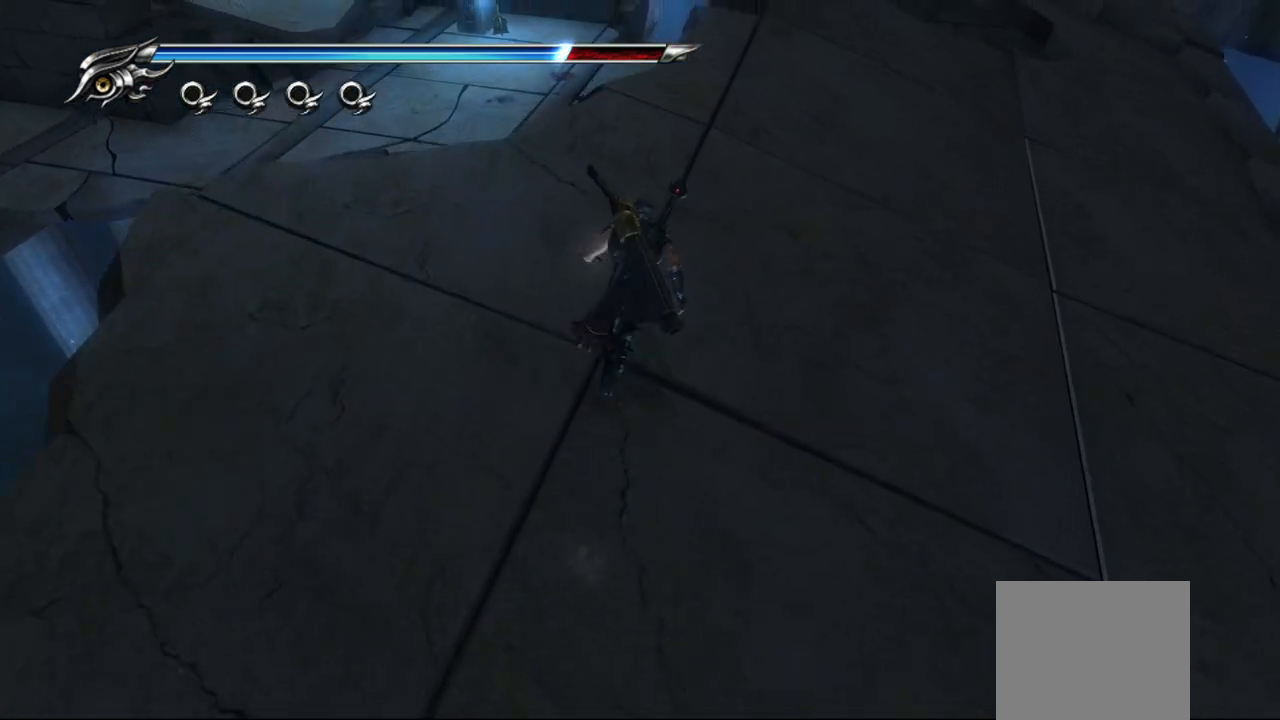
{"buttons": [], "left_stick": "up", "right_stick": "down-left", "events": []}
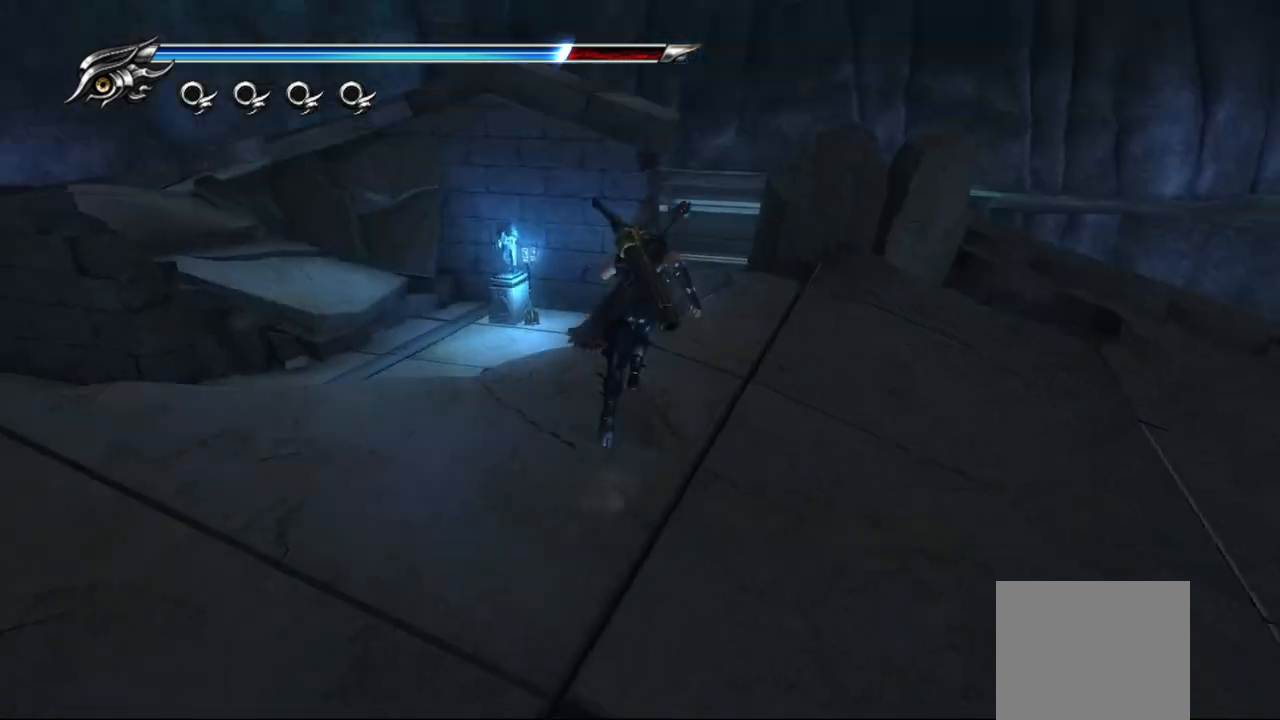
{"buttons": [], "left_stick": "up", "right_stick": "down-left", "events": [[33, "left_stick", "up-right"], [483, "left_stick", "up"]]}
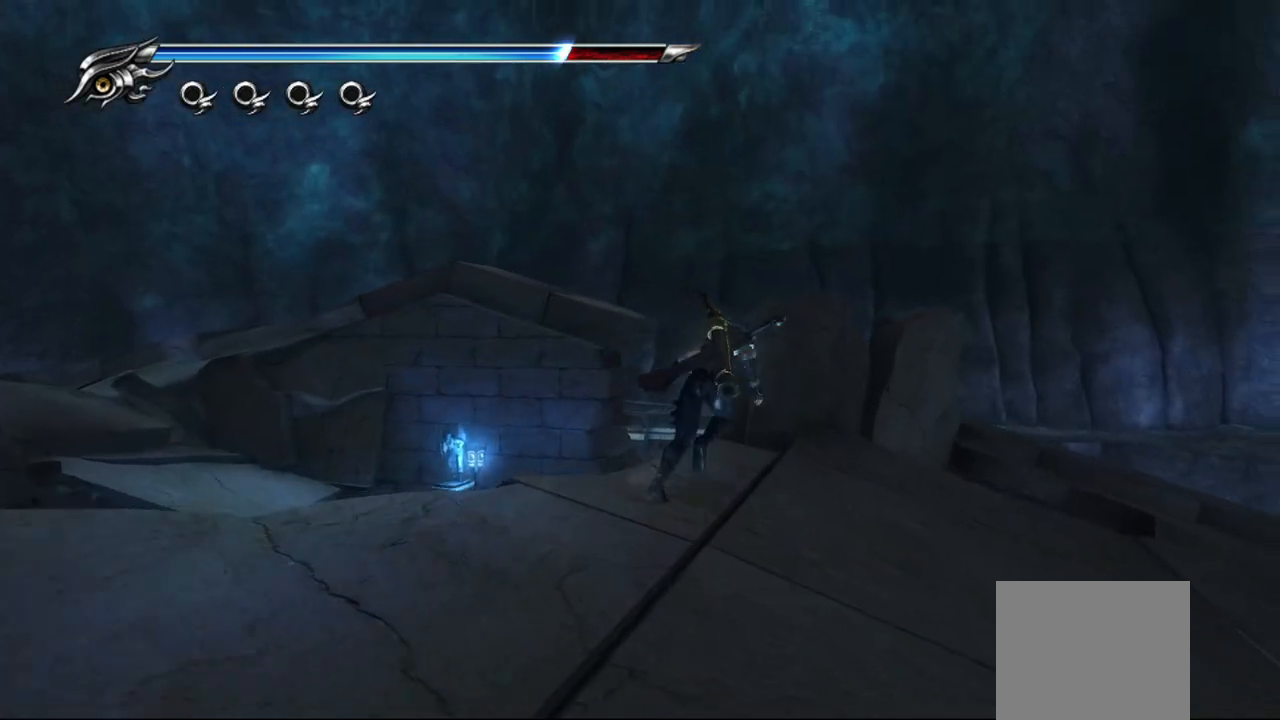
{"buttons": ["CROSS"], "left_stick": "up", "right_stick": "center", "events": [[83, "right_stick", "center"], [417, "CROSS", "down"]]}
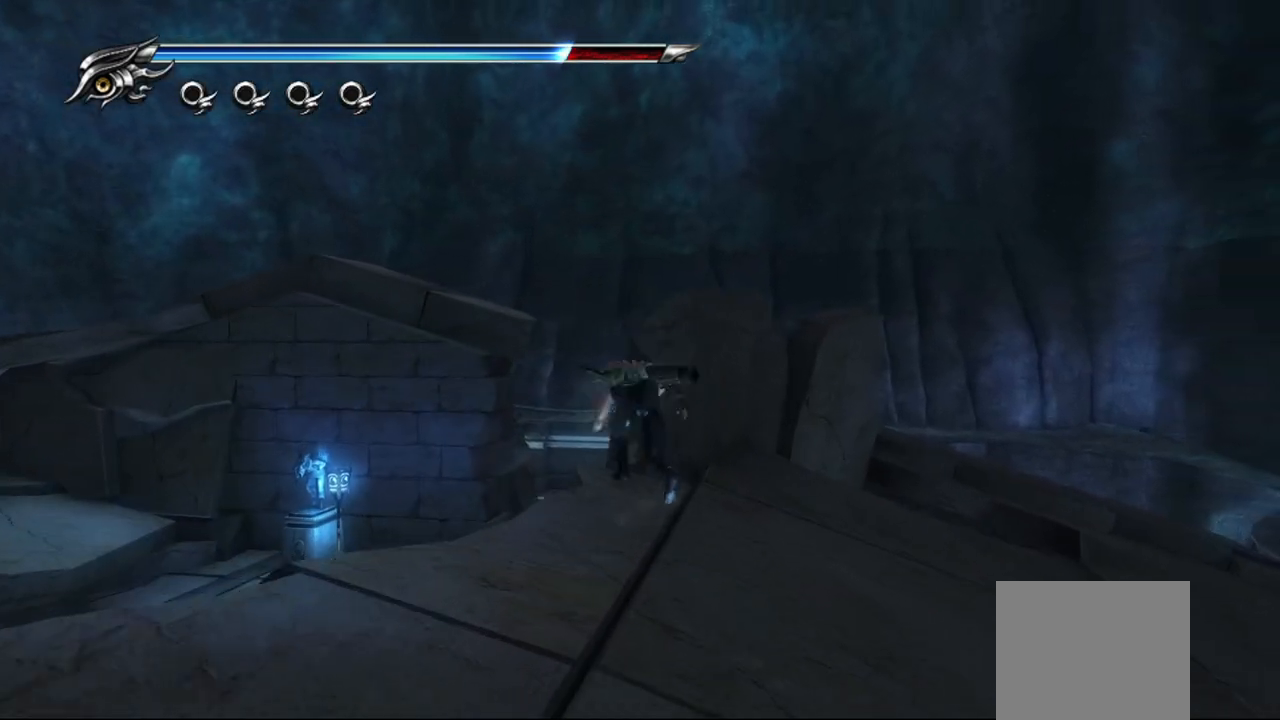
{"buttons": [], "left_stick": "up", "right_stick": "center", "events": [[83, "CROSS", "up"]]}
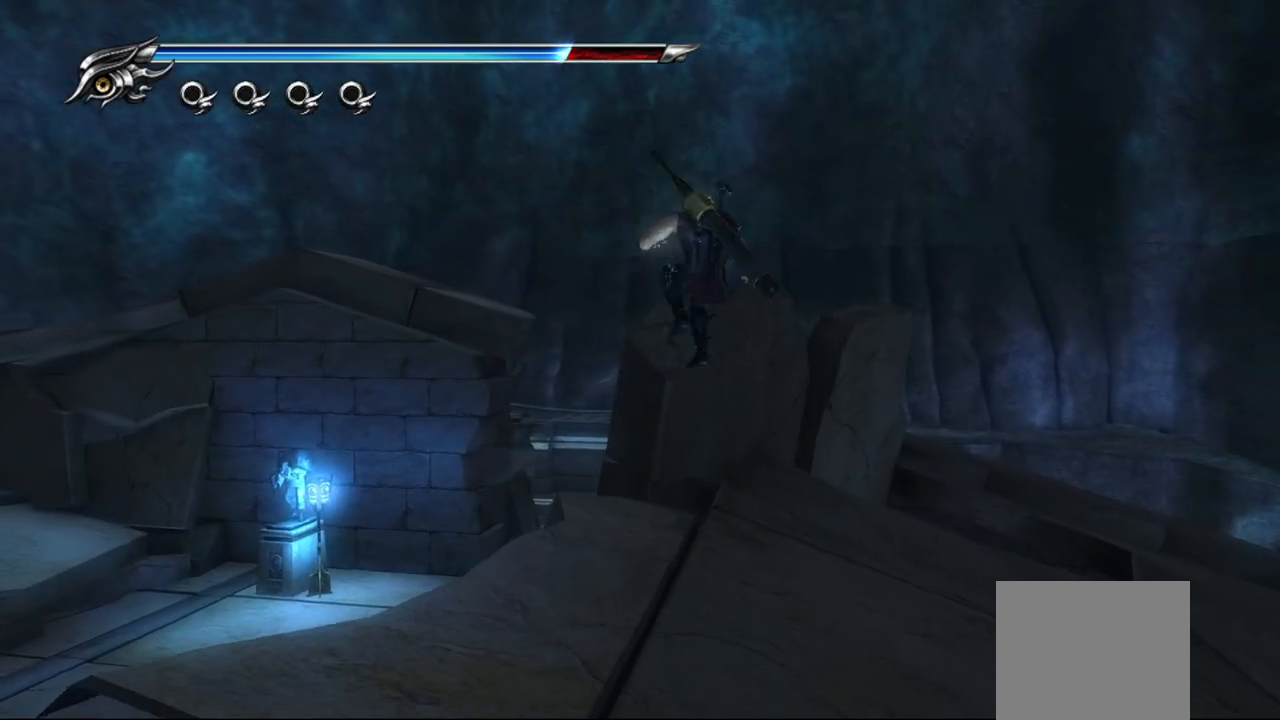
{"buttons": [], "left_stick": "center", "right_stick": "down-left", "events": [[183, "left_stick", "center"], [267, "right_stick", "down-left"]]}
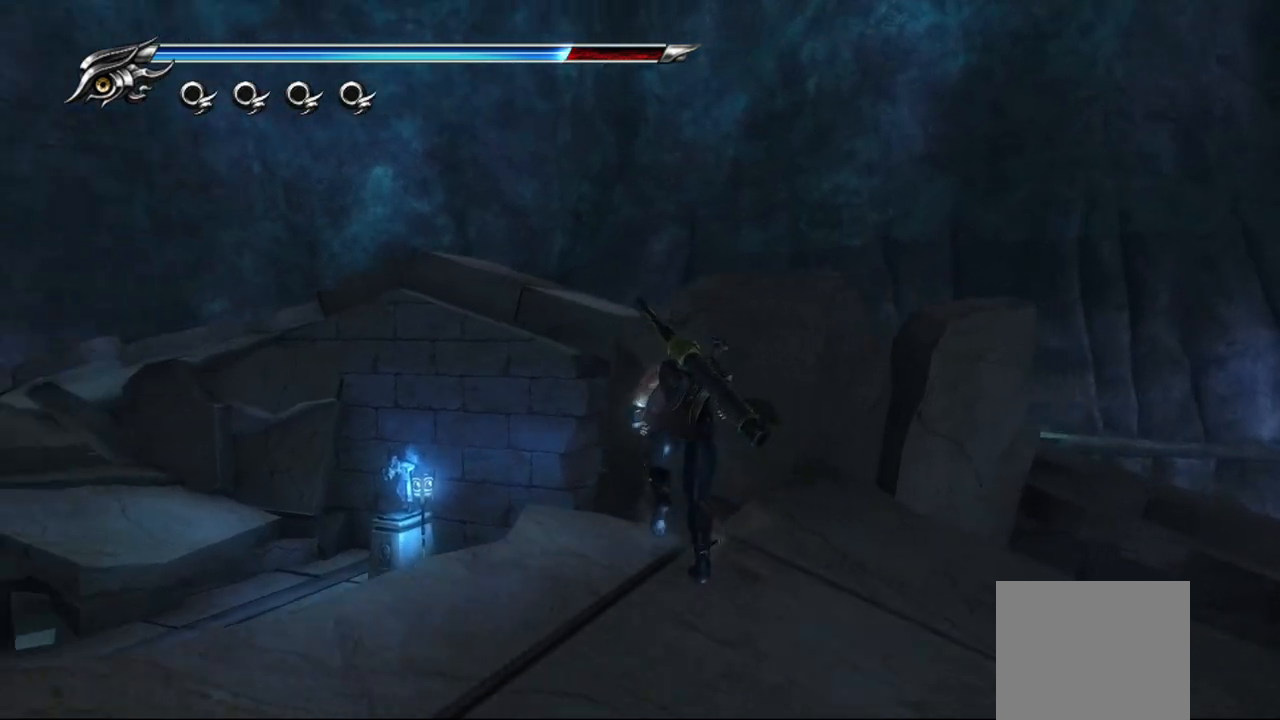
{"buttons": [], "left_stick": "up", "right_stick": "center", "events": [[117, "right_stick", "center"], [283, "left_stick", "up"]]}
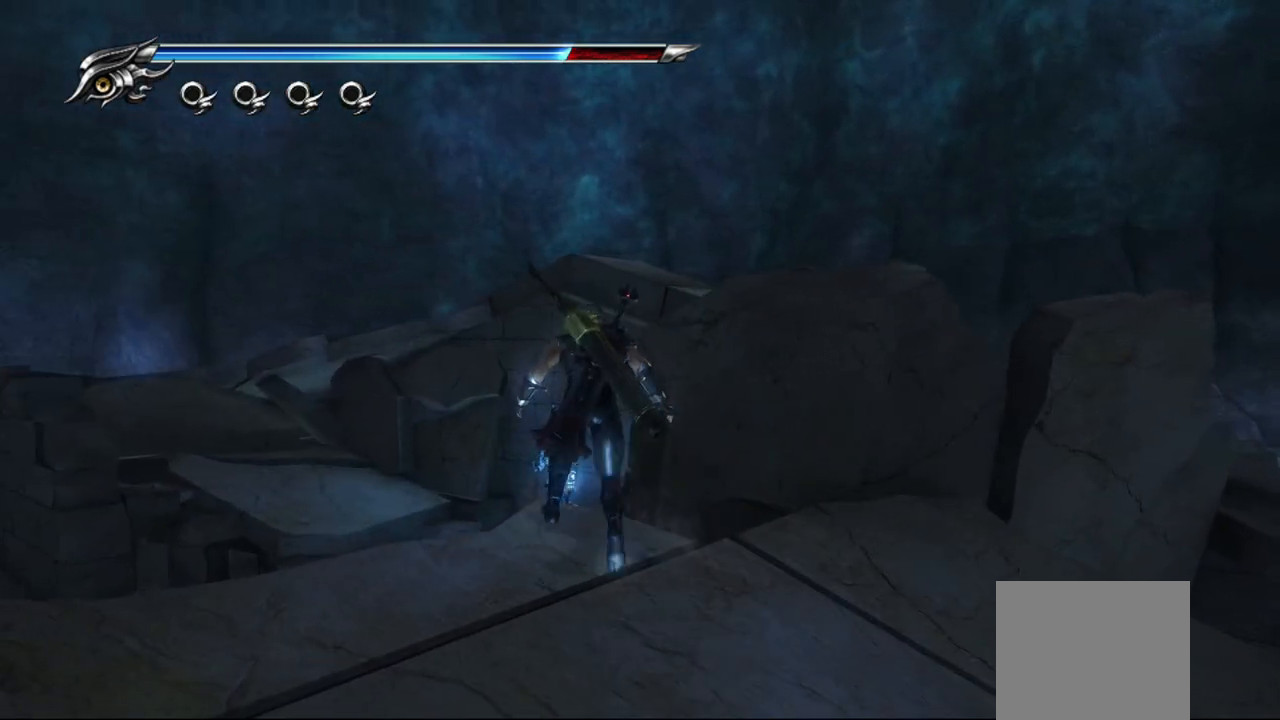
{"buttons": [], "left_stick": "up-right", "right_stick": "center", "events": [[200, "CROSS", "down"], [350, "CROSS", "up"], [367, "left_stick", "up-right"]]}
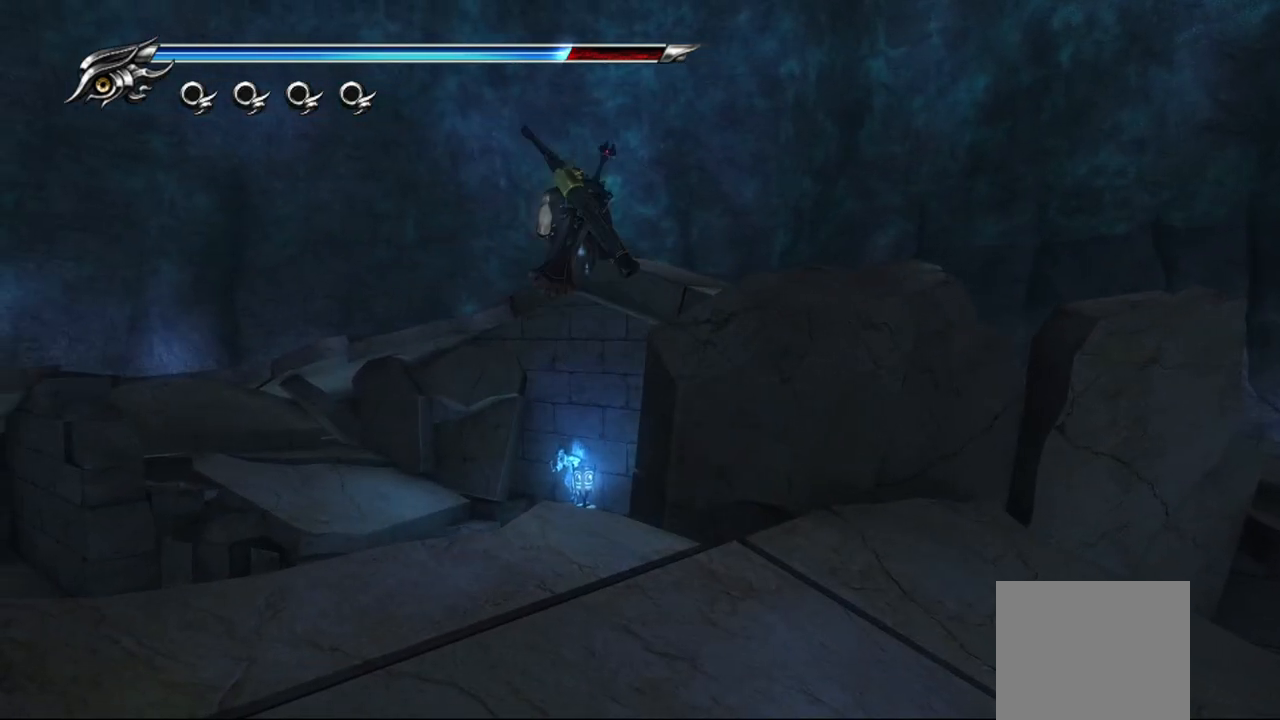
{"buttons": [], "left_stick": "up-right", "right_stick": "down-right", "events": [[33, "right_stick", "down-right"]]}
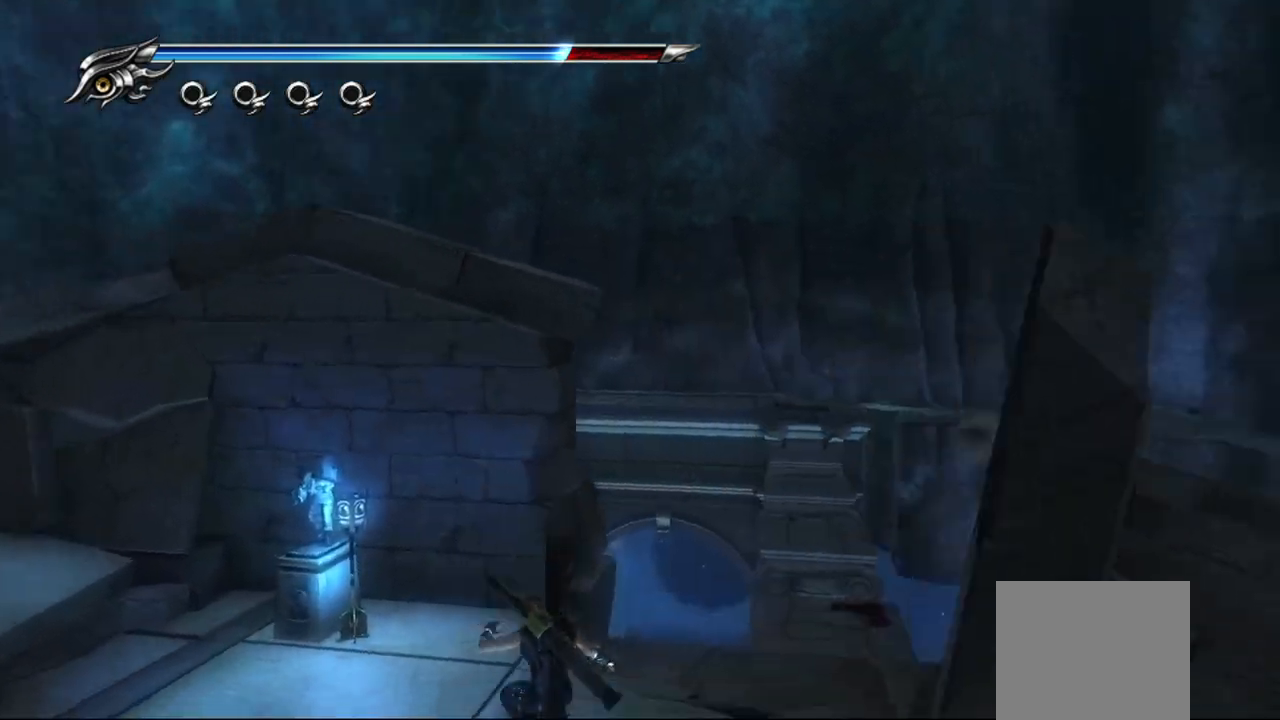
{"buttons": [], "left_stick": "up-right", "right_stick": "center", "events": [[33, "right_stick", "right"], [50, "left_stick", "up"], [250, "left_stick", "up-right"], [383, "right_stick", "center"]]}
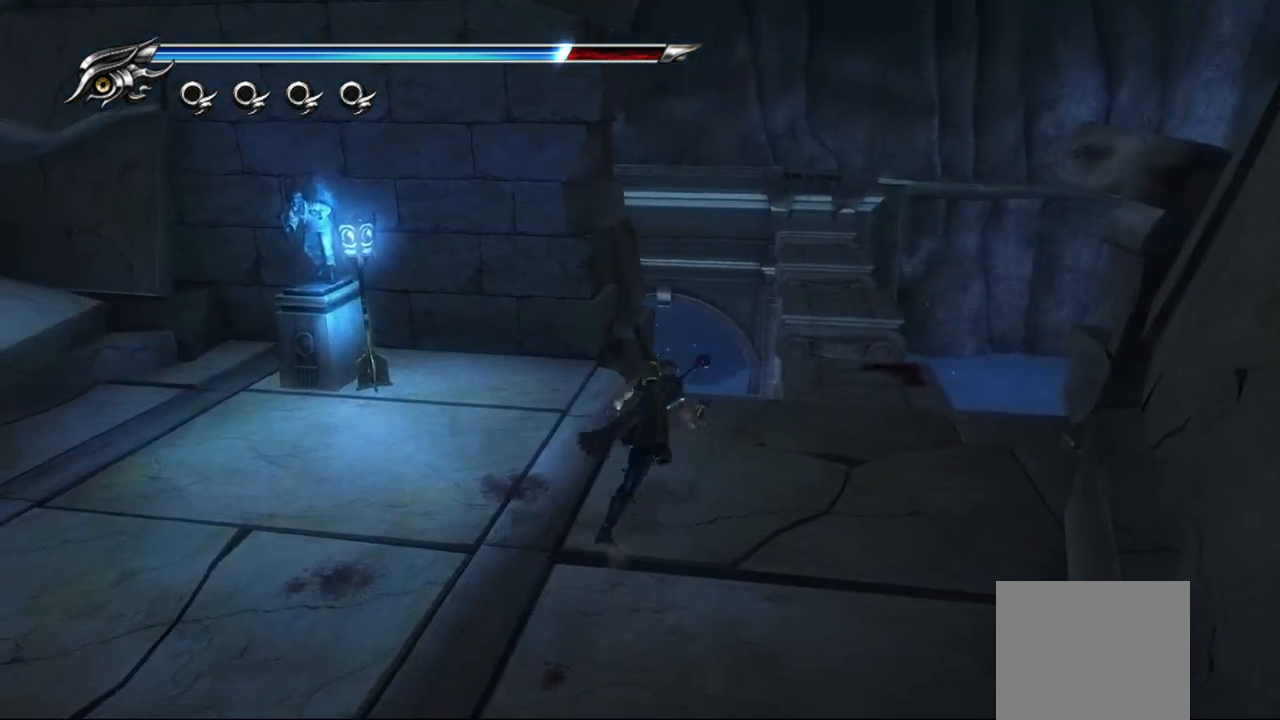
{"buttons": [], "left_stick": "center", "right_stick": "center", "events": [[100, "right_stick", "down-left"], [367, "left_stick", "center"], [467, "right_stick", "center"]]}
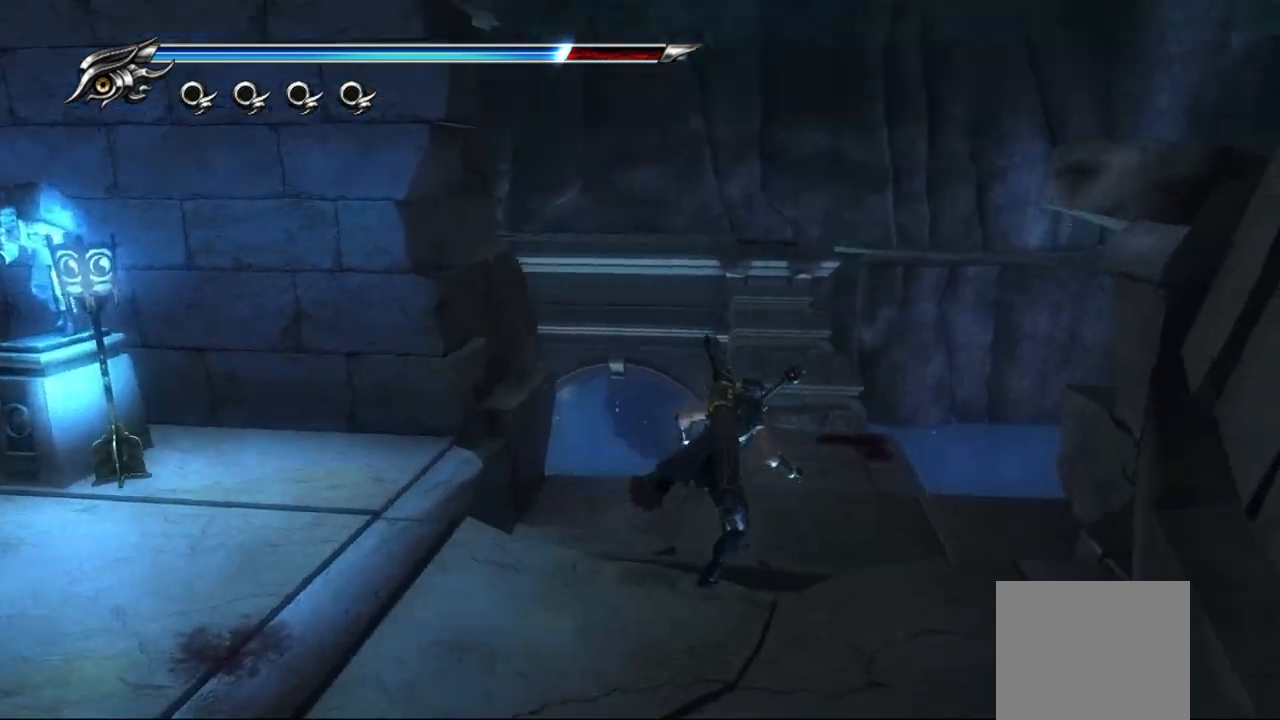
{"buttons": [], "left_stick": "right", "right_stick": "center", "events": [[267, "left_stick", "right"]]}
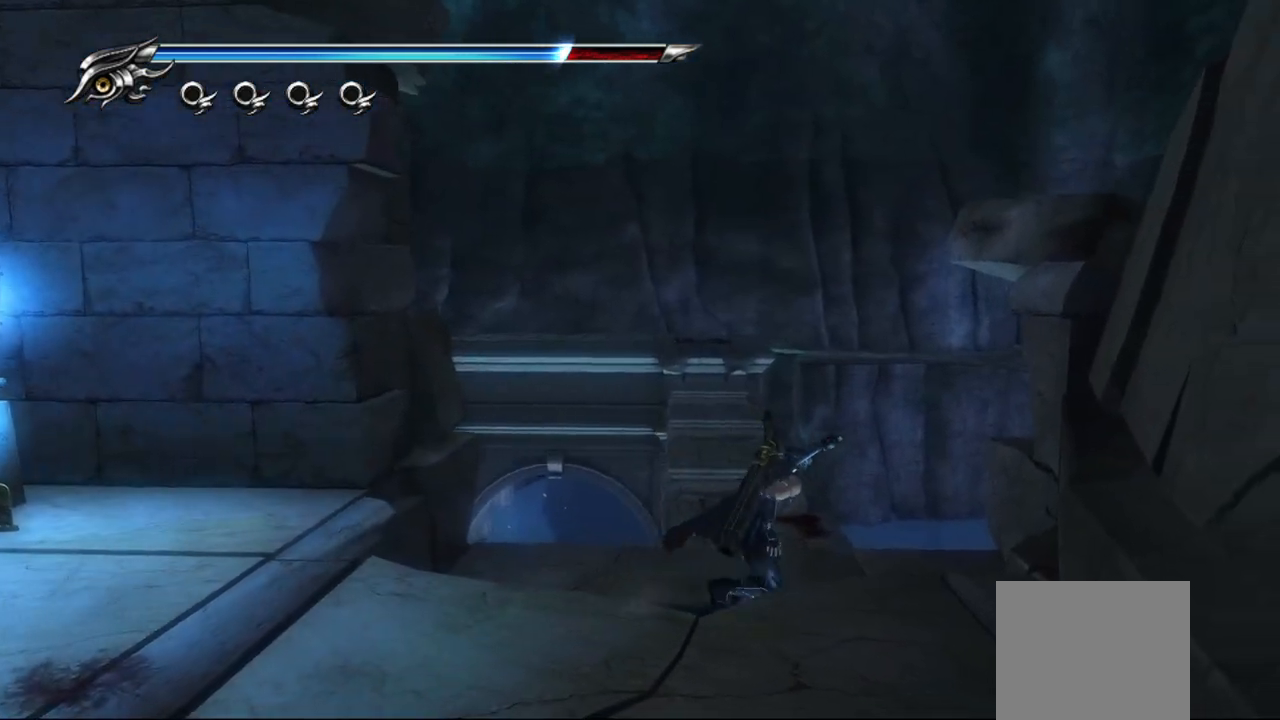
{"buttons": [], "left_stick": "center", "right_stick": "down-left", "events": [[50, "left_stick", "up"], [383, "right_stick", "down-left"], [500, "left_stick", "center"]]}
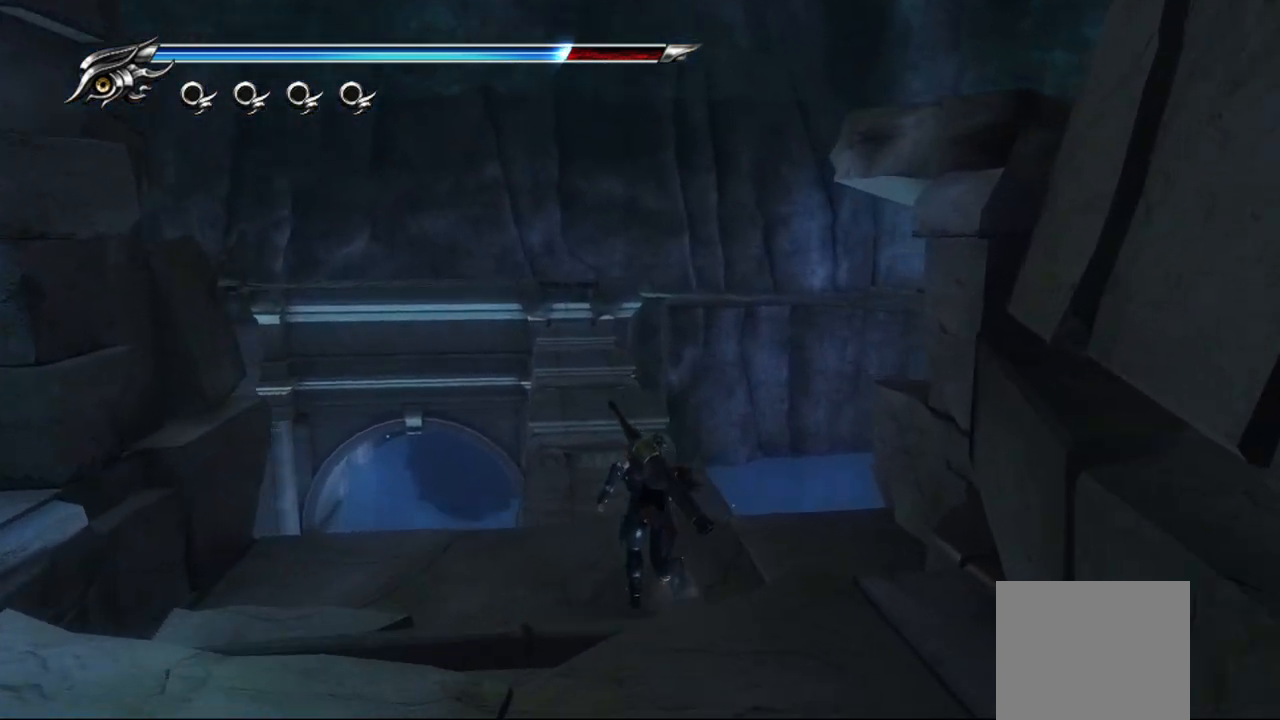
{"buttons": [], "left_stick": "up", "right_stick": "center", "events": [[50, "right_stick", "center"], [367, "left_stick", "up"]]}
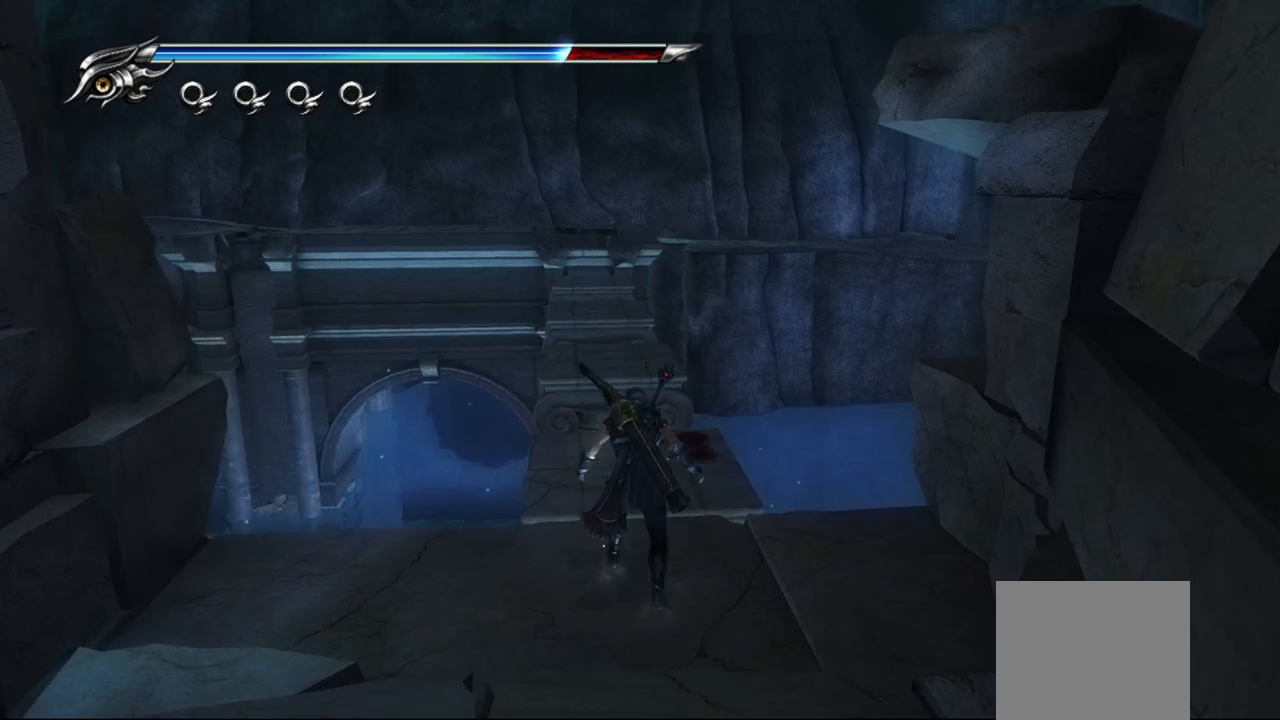
{"buttons": [], "left_stick": "up", "right_stick": "center", "events": [[283, "CROSS", "down"], [500, "CROSS", "up"]]}
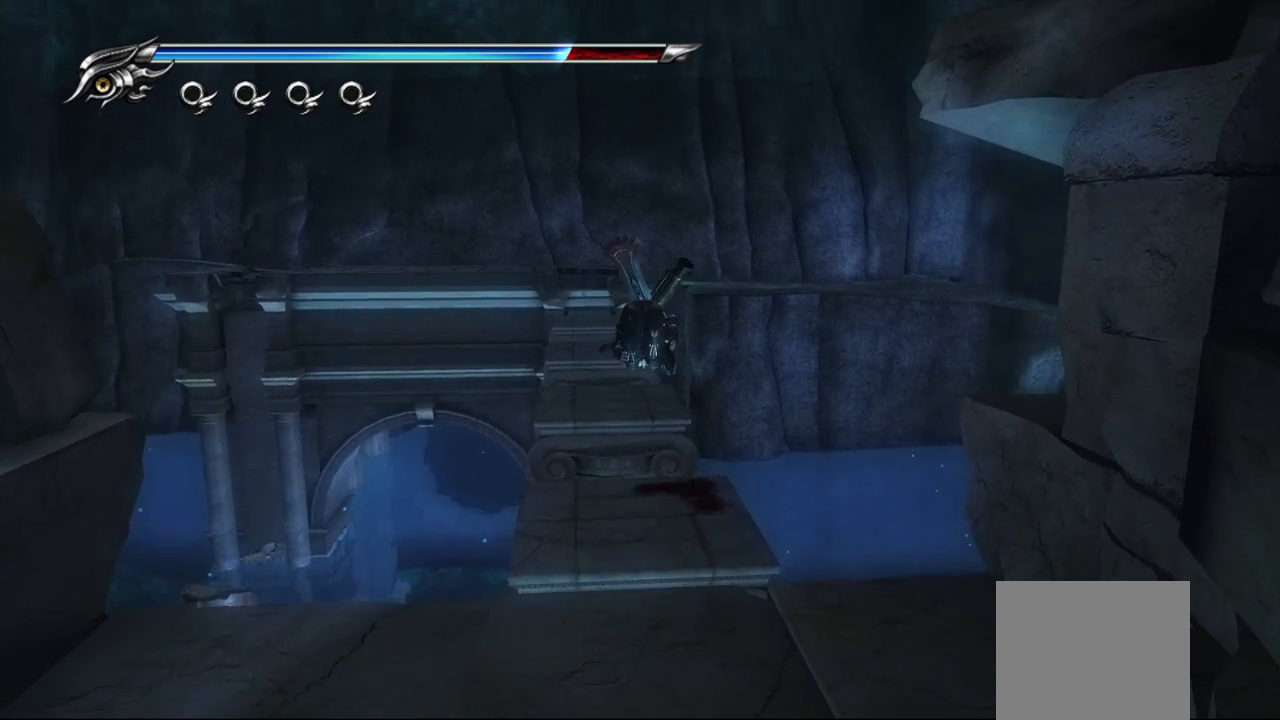
{"buttons": [], "left_stick": "up", "right_stick": "center", "events": []}
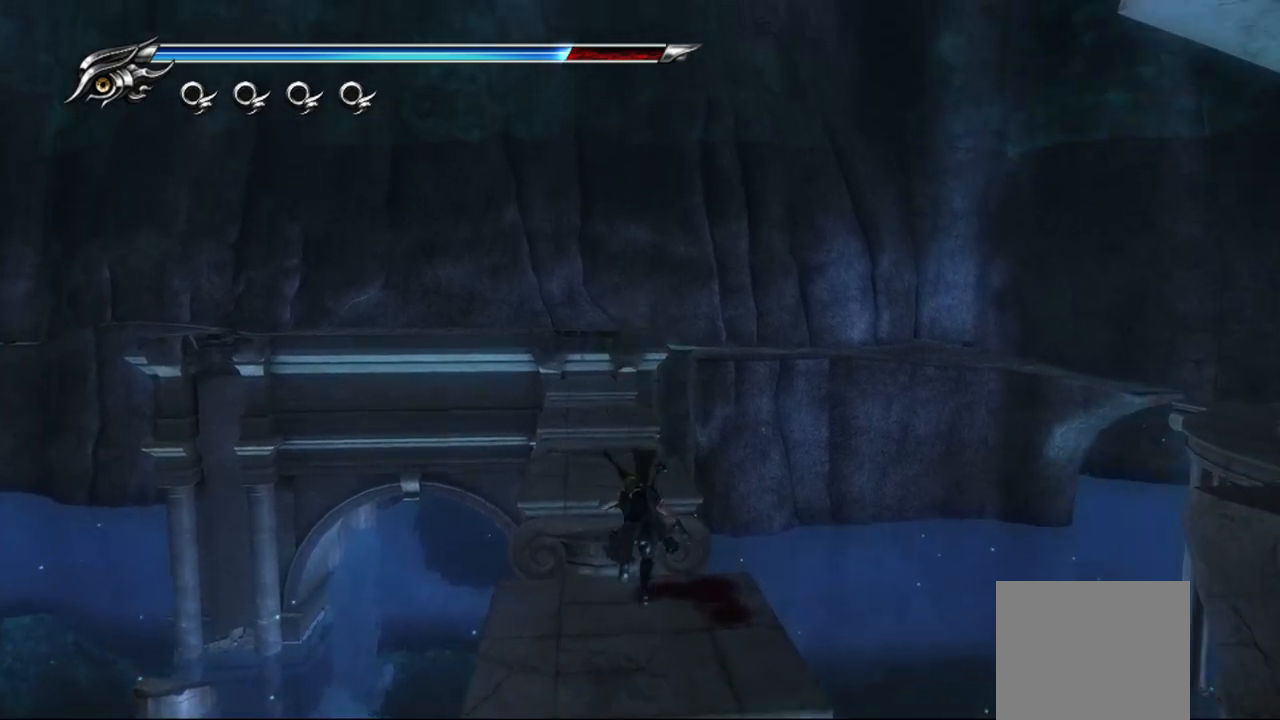
{"buttons": [], "left_stick": "up", "right_stick": "center", "events": []}
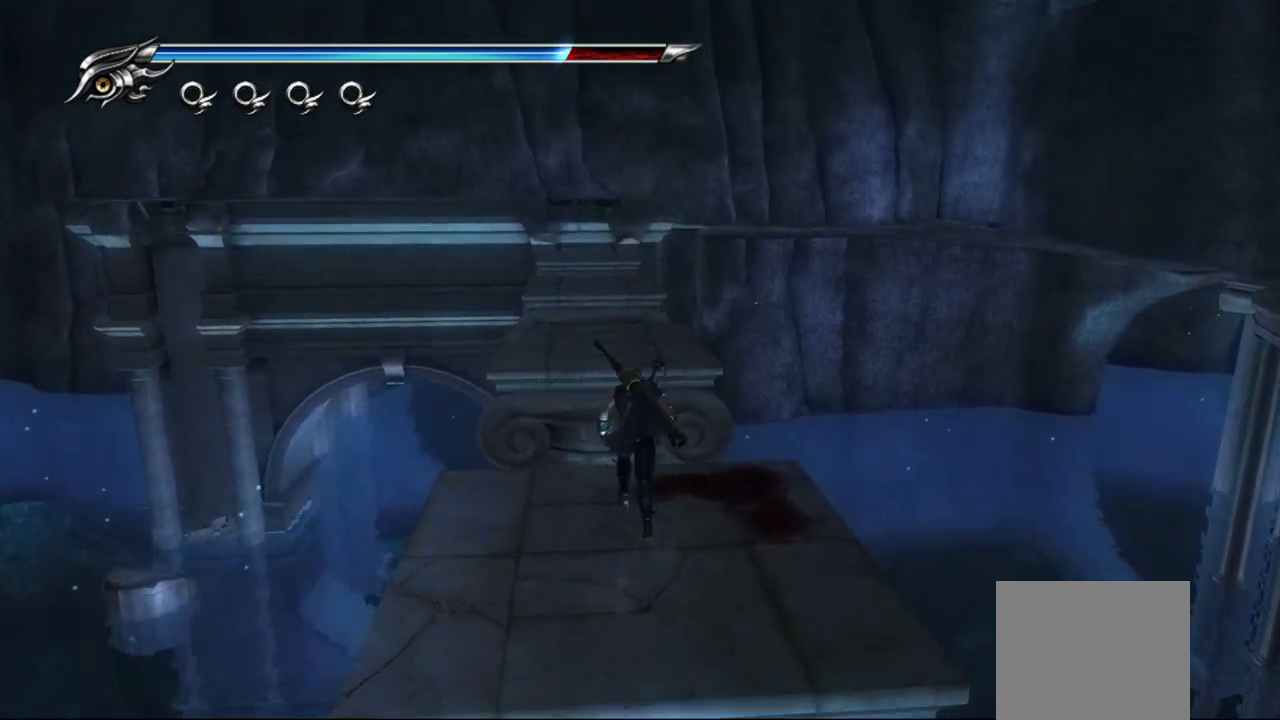
{"buttons": ["CROSS"], "left_stick": "up", "right_stick": "center", "events": [[183, "CROSS", "down"]]}
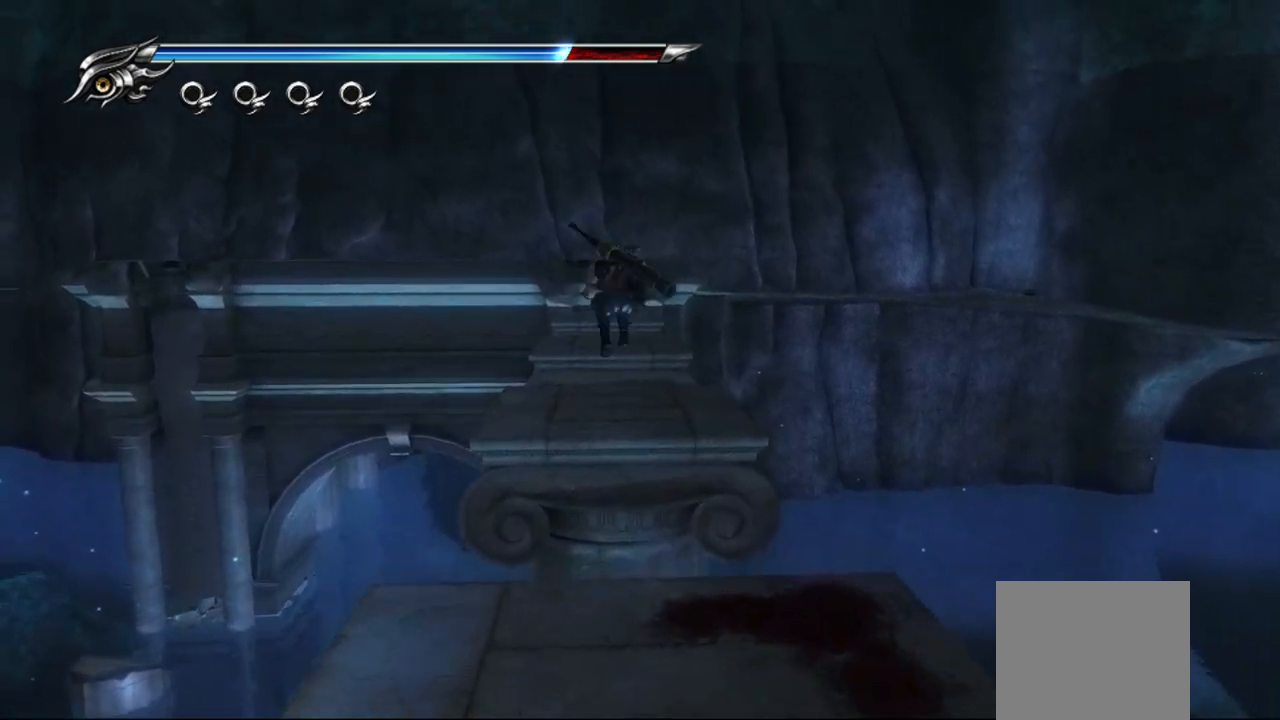
{"buttons": [], "left_stick": "up-right", "right_stick": "center", "events": [[233, "CROSS", "up"], [383, "left_stick", "up-right"]]}
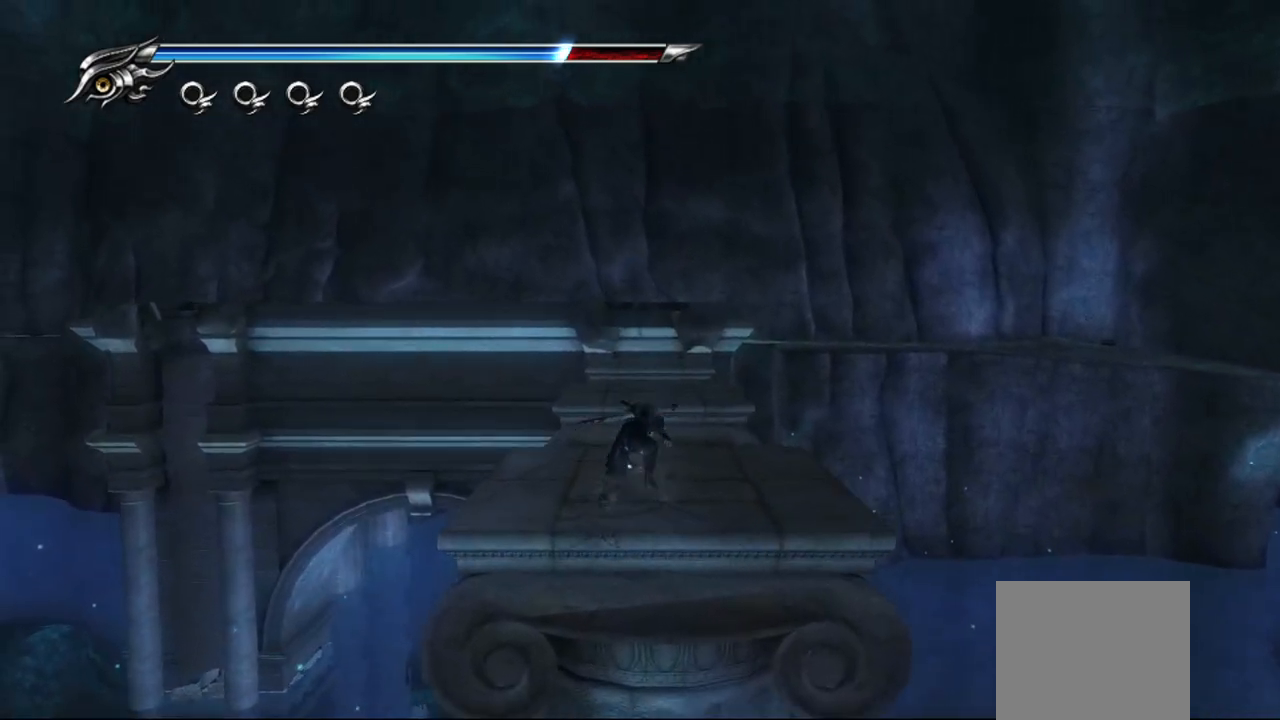
{"buttons": [], "left_stick": "center", "right_stick": "center", "events": [[100, "left_stick", "center"]]}
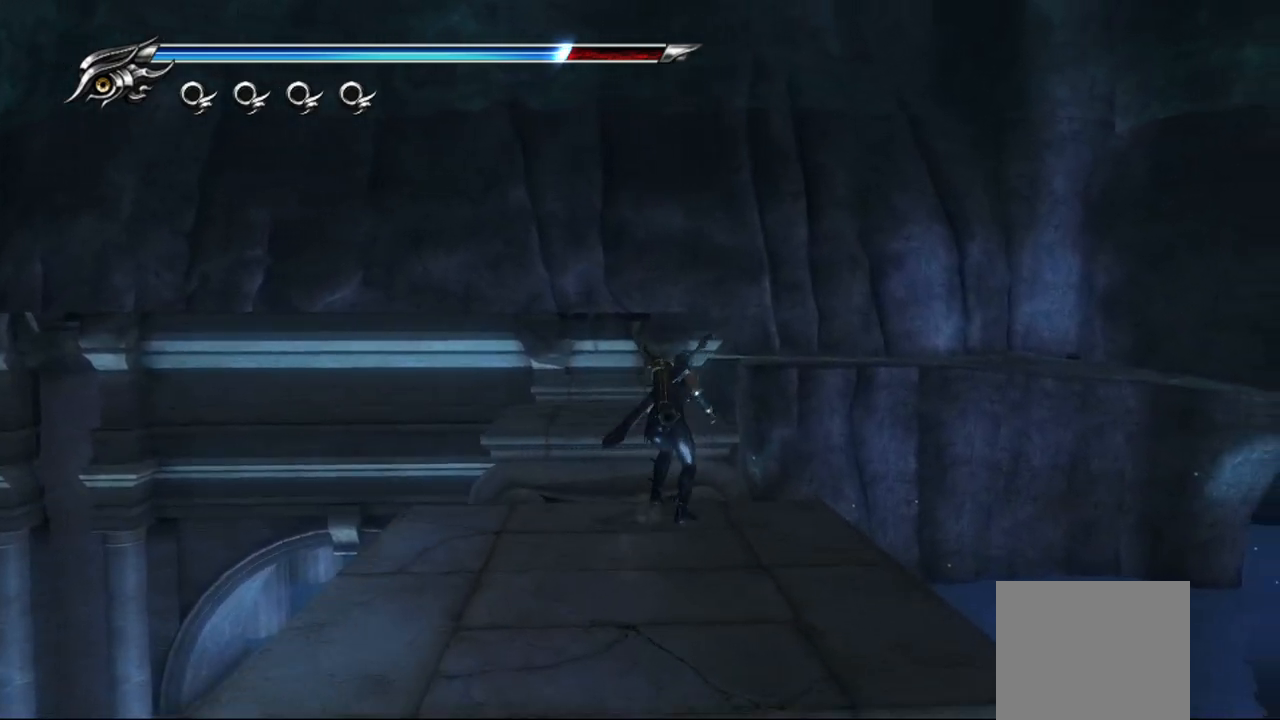
{"buttons": [], "left_stick": "up", "right_stick": "center", "events": [[467, "left_stick", "up"]]}